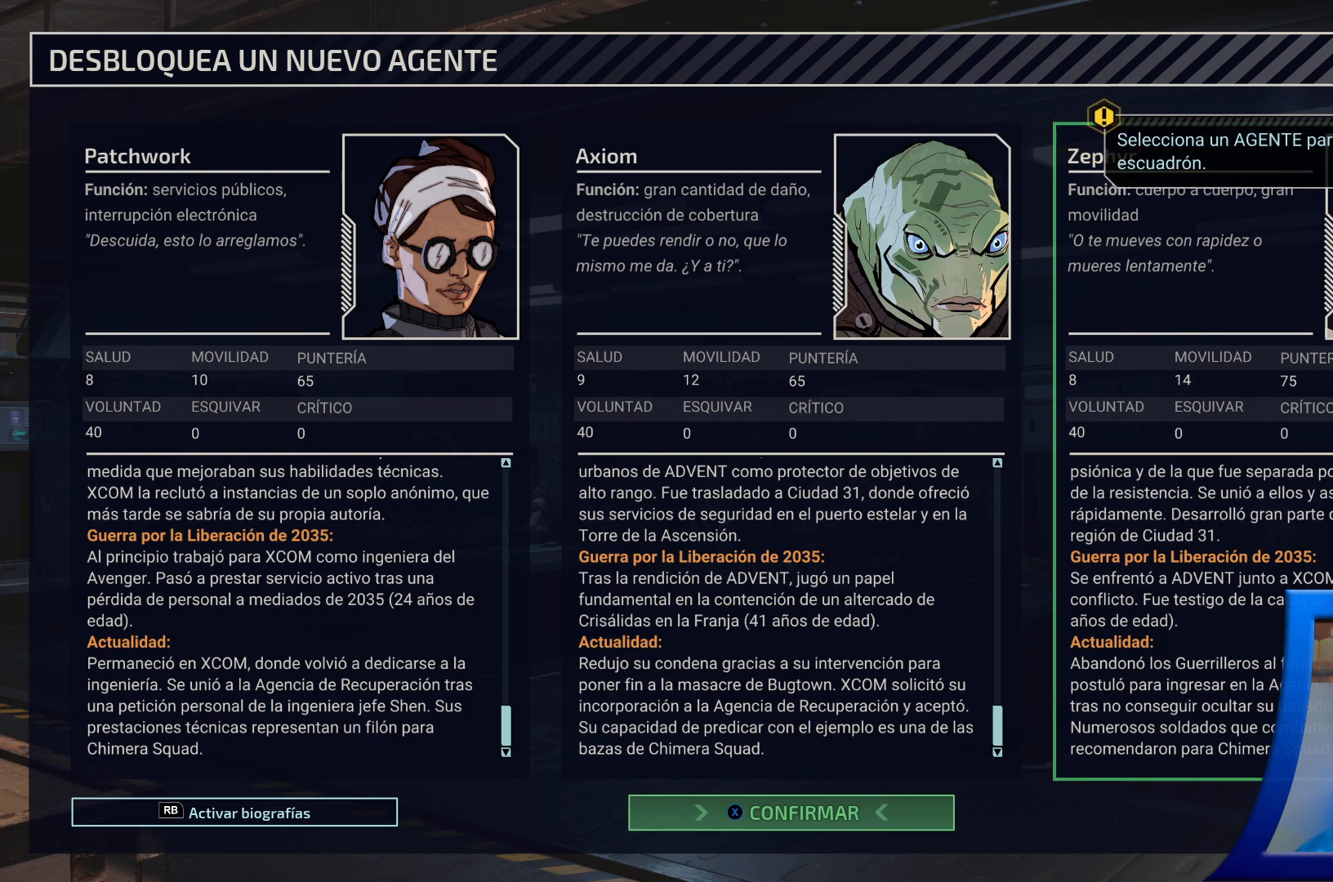
Gameplay with a controller (Xbox layout); each line is a JSON object with the inputs held at the frame after it. "events" lists button and stick changes between this image and that frame as [ms after this image, input, new state], when the widget could be followed in between. Not read: L3.
{"buttons": ["DPAD_UP"], "left_stick": "center", "right_stick": "center", "events": [[117, "DPAD_UP", "down"], [267, "DPAD_UP", "up"], [400, "DPAD_UP", "down"]]}
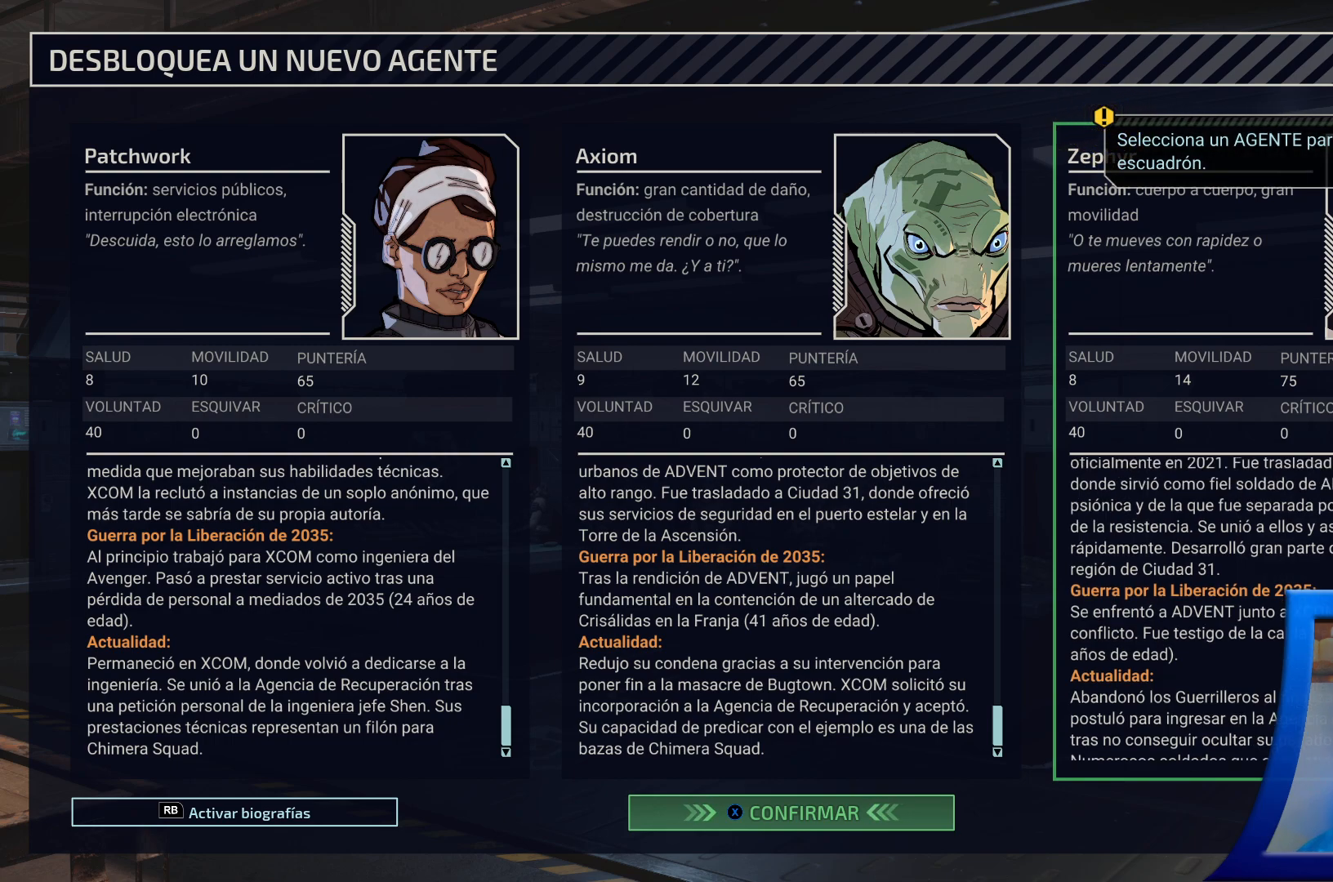
{"buttons": [], "left_stick": "center", "right_stick": "center", "events": [[33, "DPAD_UP", "up"], [150, "DPAD_UP", "down"], [283, "DPAD_UP", "up"], [400, "DPAD_UP", "down"], [483, "DPAD_UP", "up"]]}
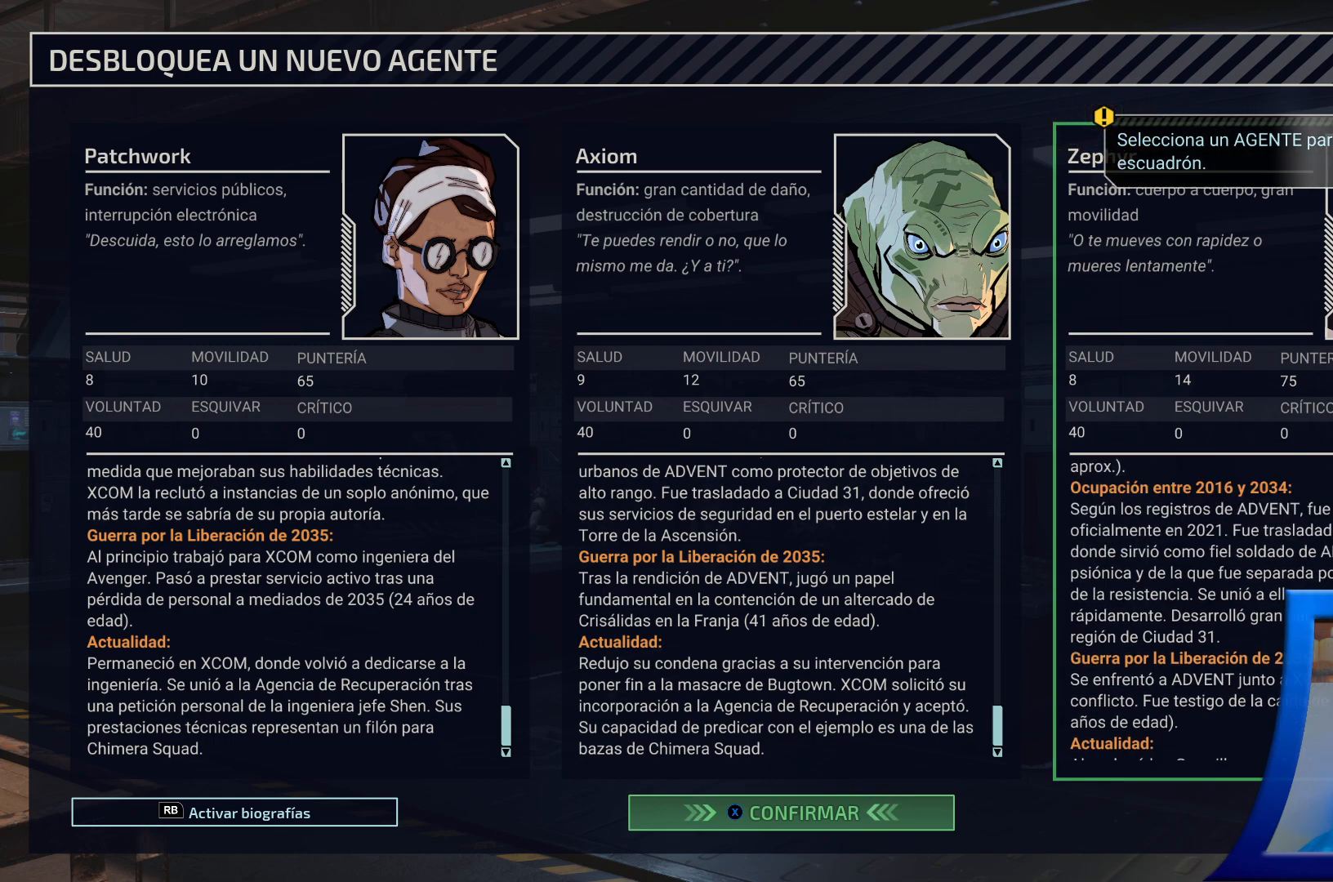
{"buttons": [], "left_stick": "center", "right_stick": "center", "events": [[83, "DPAD_UP", "down"], [217, "DPAD_UP", "up"], [333, "DPAD_UP", "down"], [450, "DPAD_UP", "up"]]}
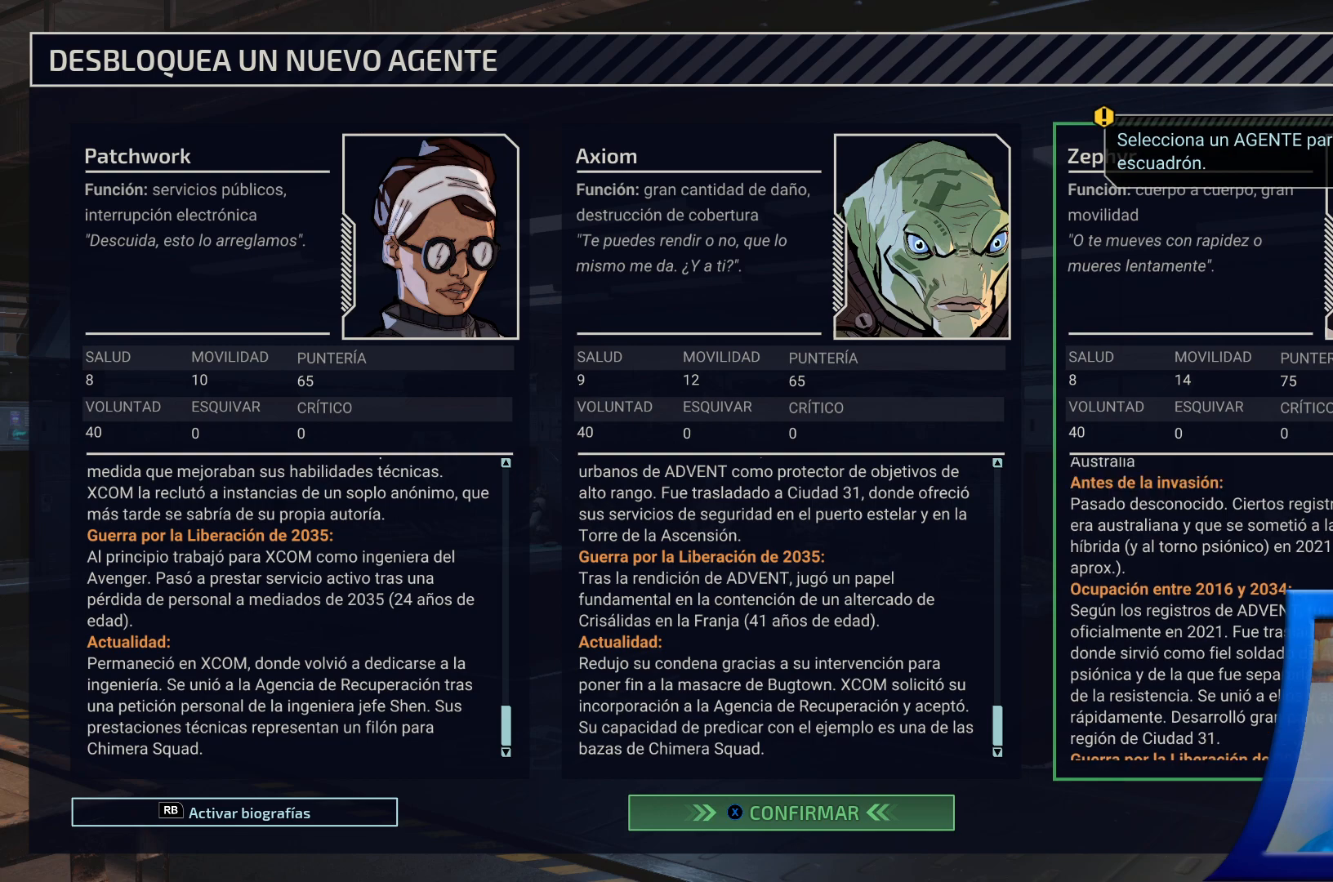
{"buttons": [], "left_stick": "center", "right_stick": "center", "events": [[83, "DPAD_UP", "down"], [233, "DPAD_UP", "up"], [333, "DPAD_UP", "down"], [483, "DPAD_UP", "up"]]}
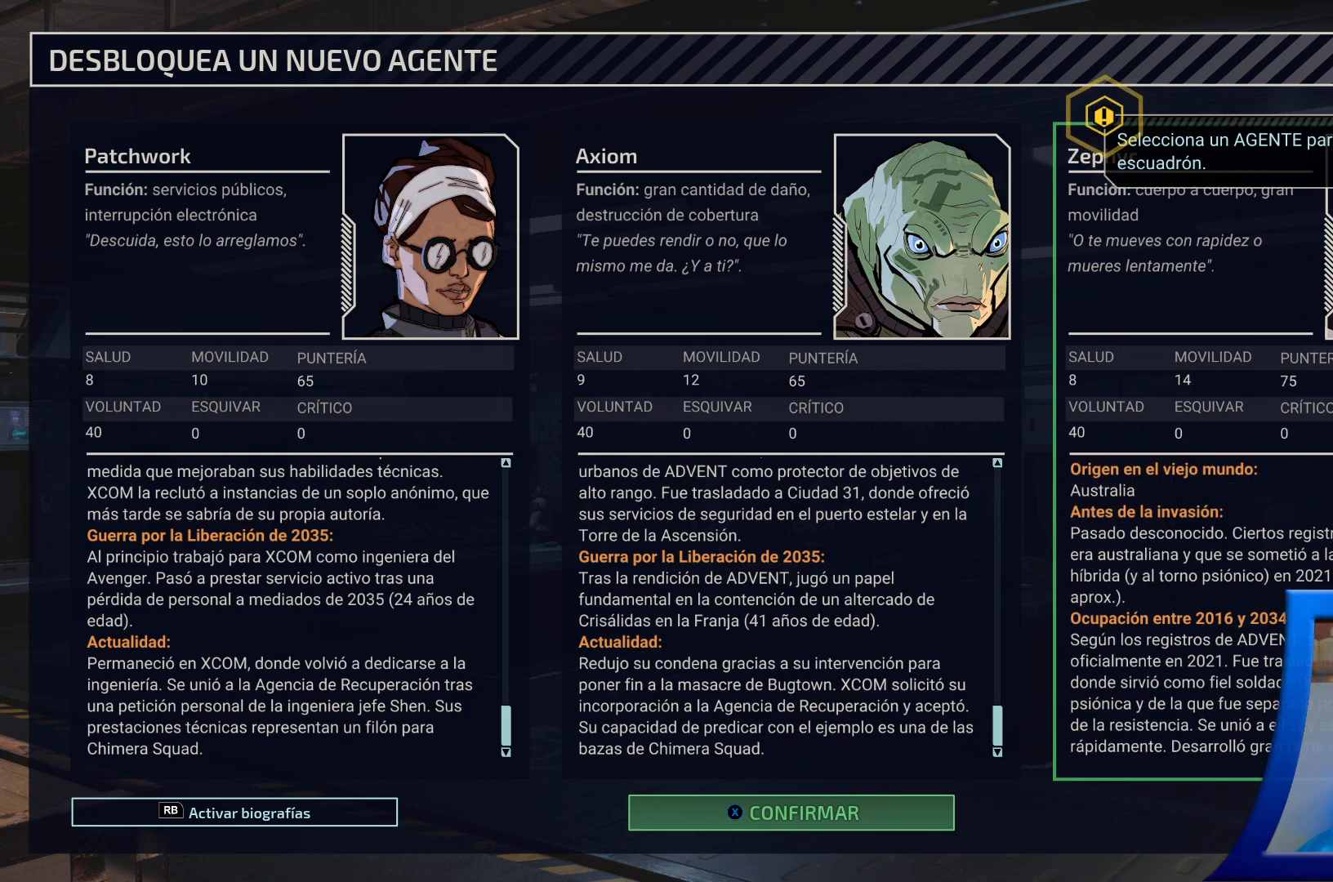
{"buttons": ["DPAD_UP"], "left_stick": "center", "right_stick": "center", "events": [[83, "DPAD_UP", "down"], [217, "DPAD_UP", "up"], [367, "DPAD_UP", "down"]]}
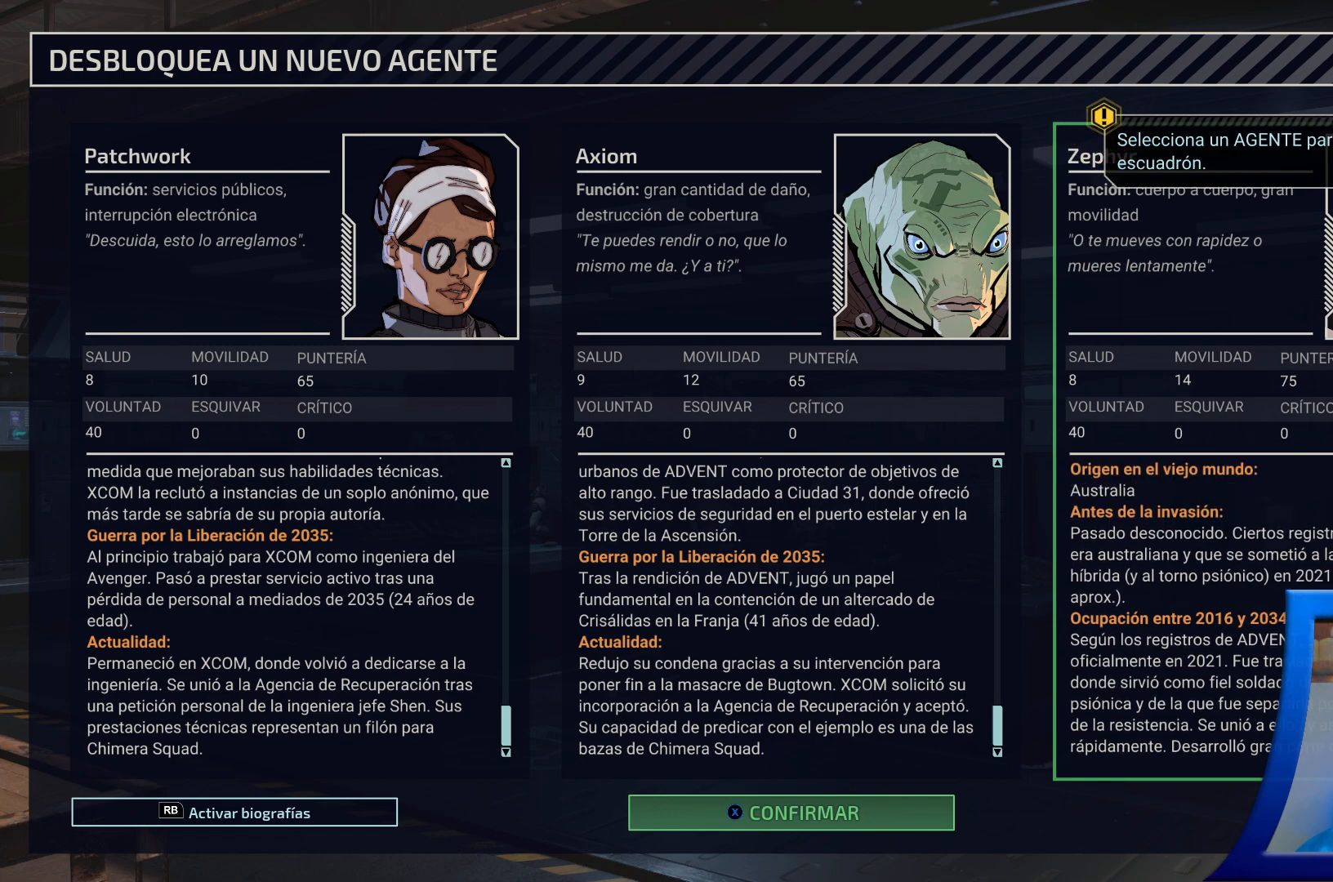
{"buttons": ["DPAD_UP"], "left_stick": "center", "right_stick": "center", "events": [[33, "DPAD_UP", "up"], [183, "DPAD_UP", "down"], [300, "DPAD_UP", "up"], [500, "DPAD_UP", "down"]]}
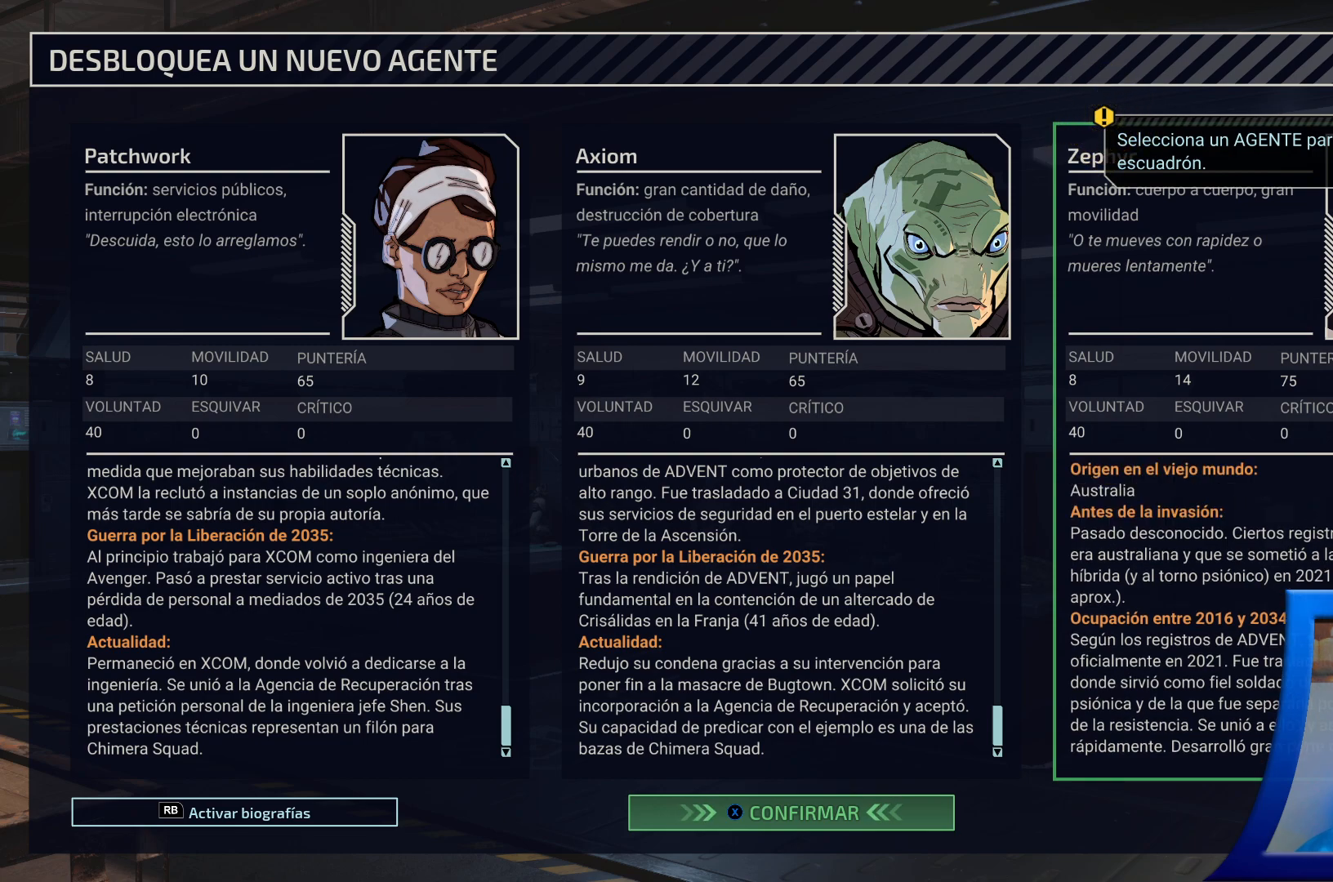
{"buttons": [], "left_stick": "center", "right_stick": "center", "events": [[133, "DPAD_UP", "up"]]}
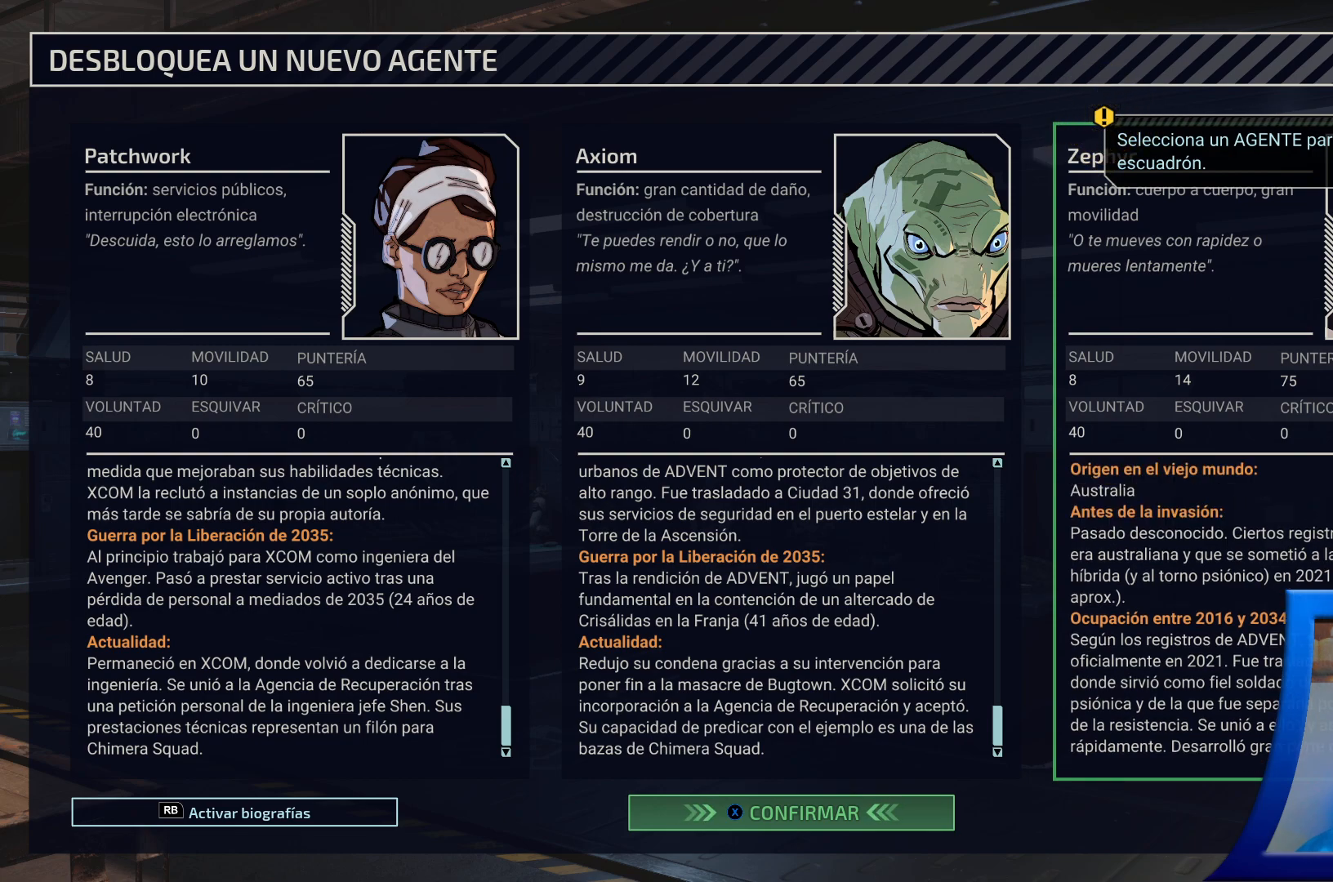
{"buttons": [], "left_stick": "center", "right_stick": "center", "events": []}
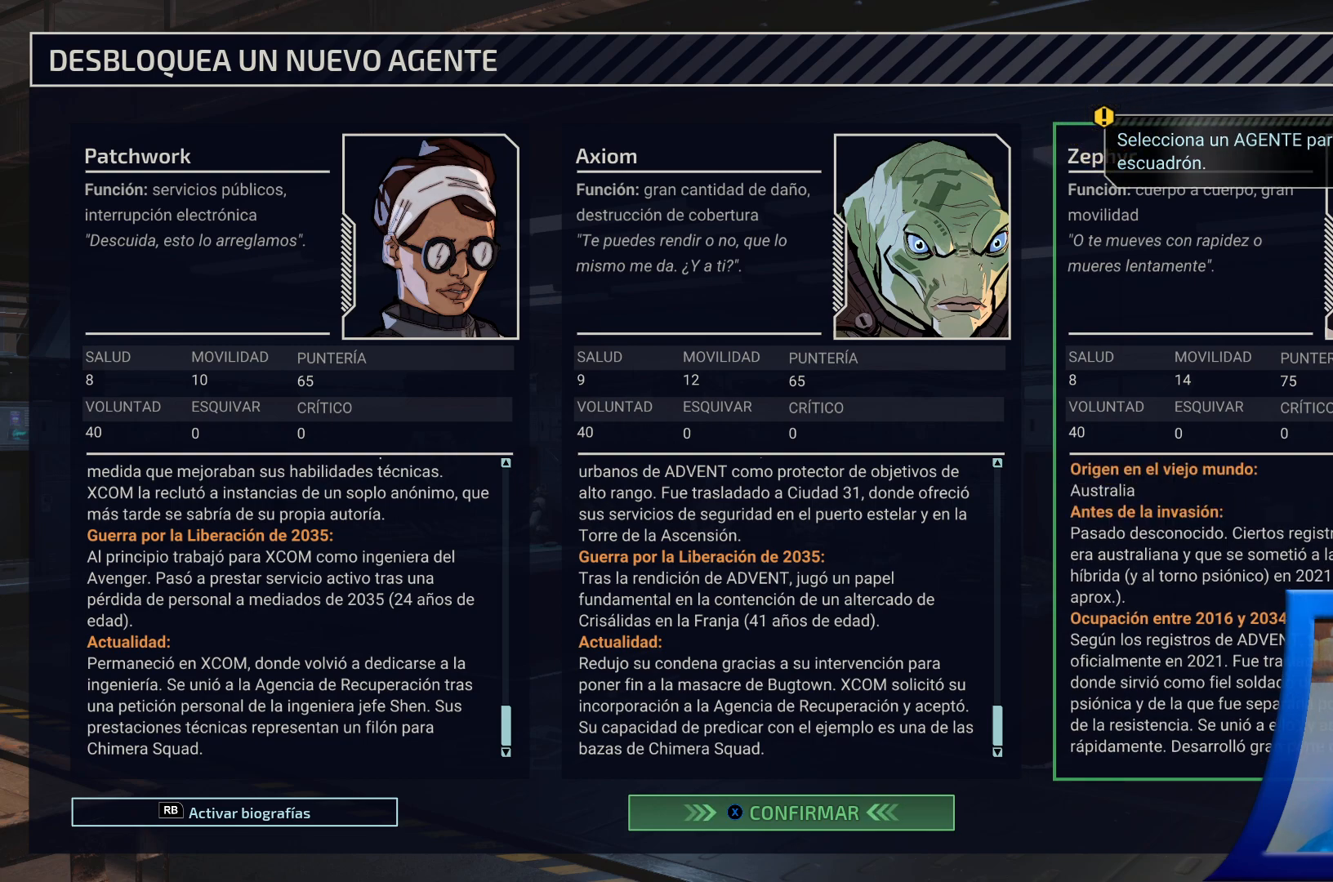
{"buttons": [], "left_stick": "center", "right_stick": "center", "events": []}
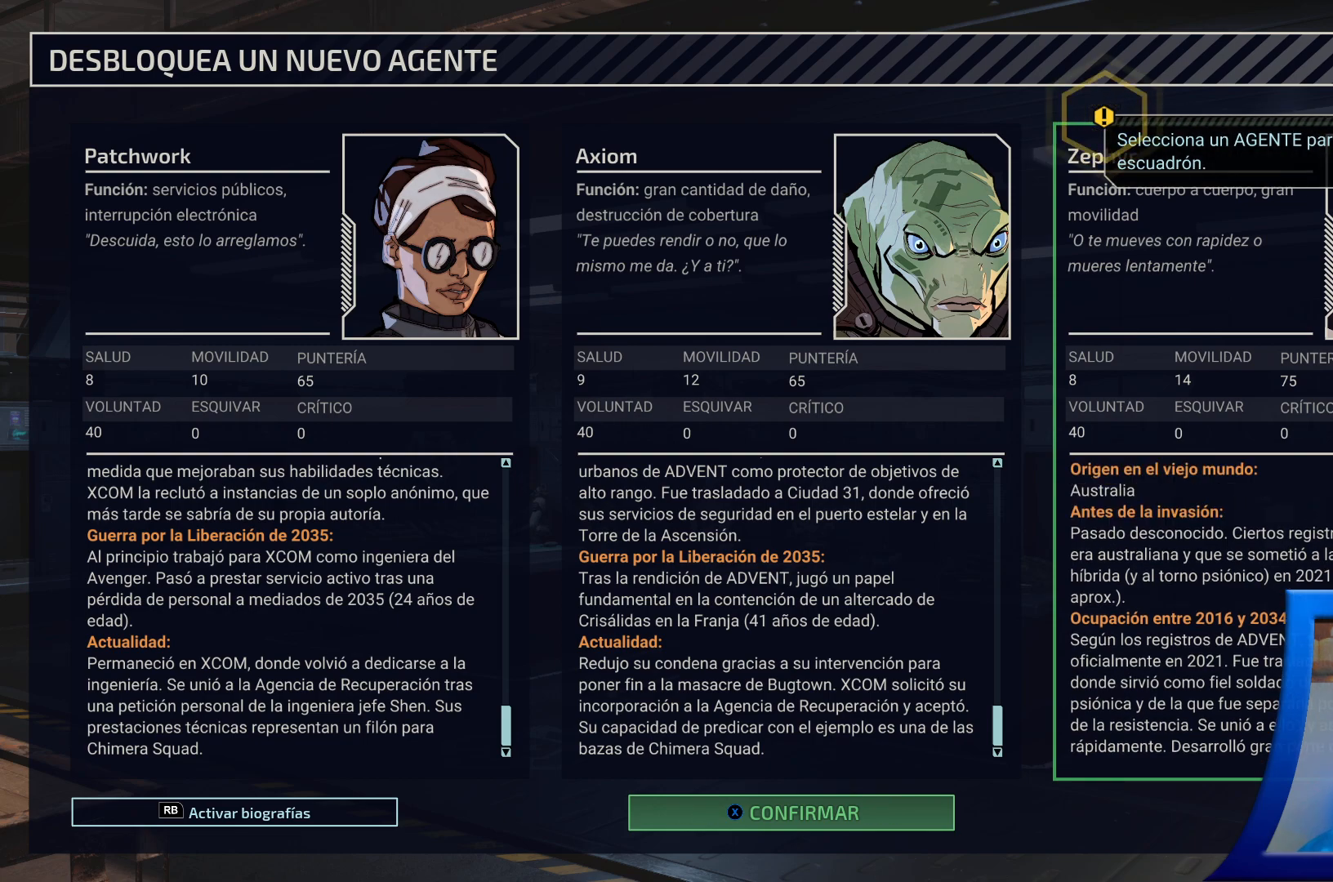
{"buttons": [], "left_stick": "center", "right_stick": "center", "events": []}
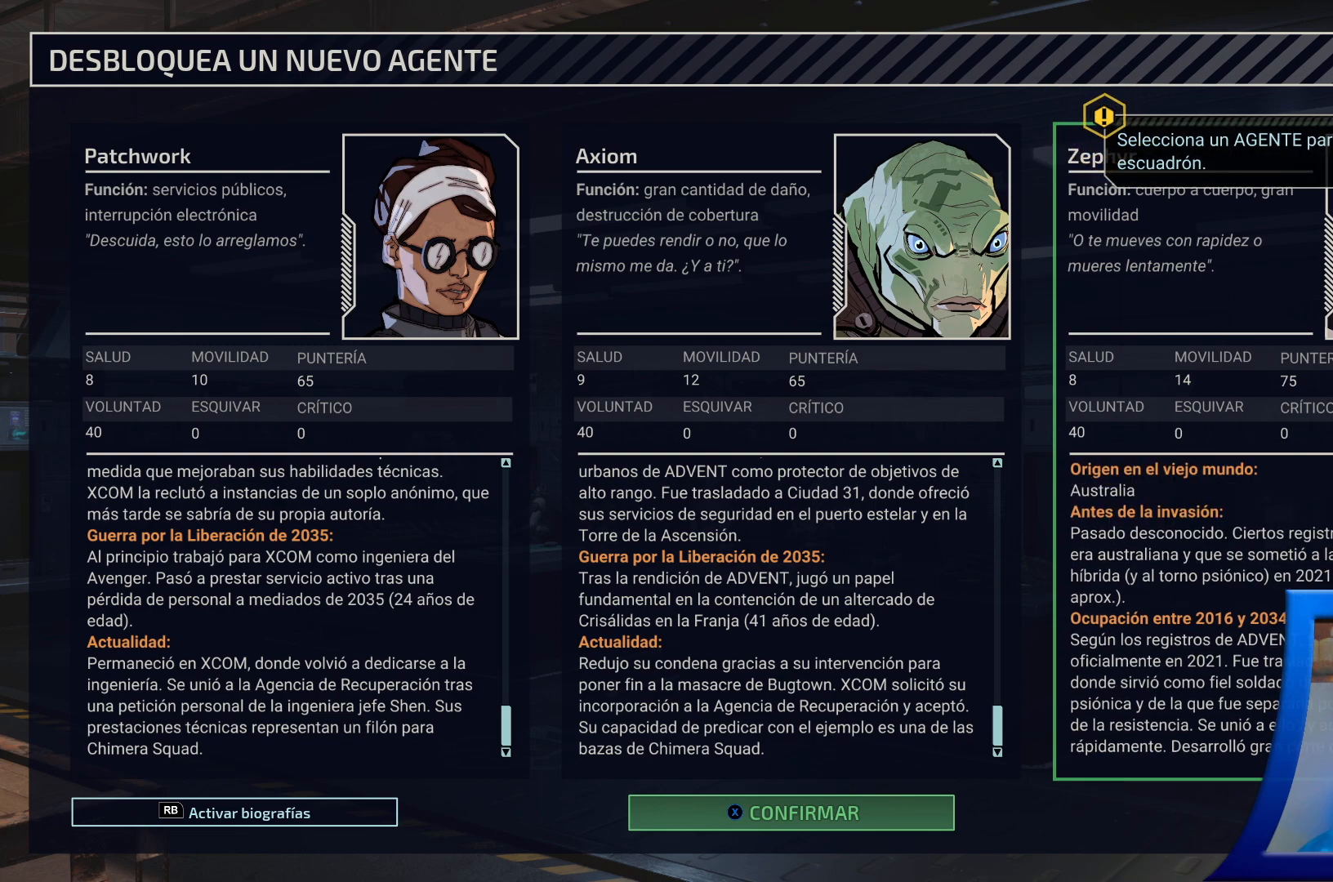
{"buttons": [], "left_stick": "center", "right_stick": "center", "events": []}
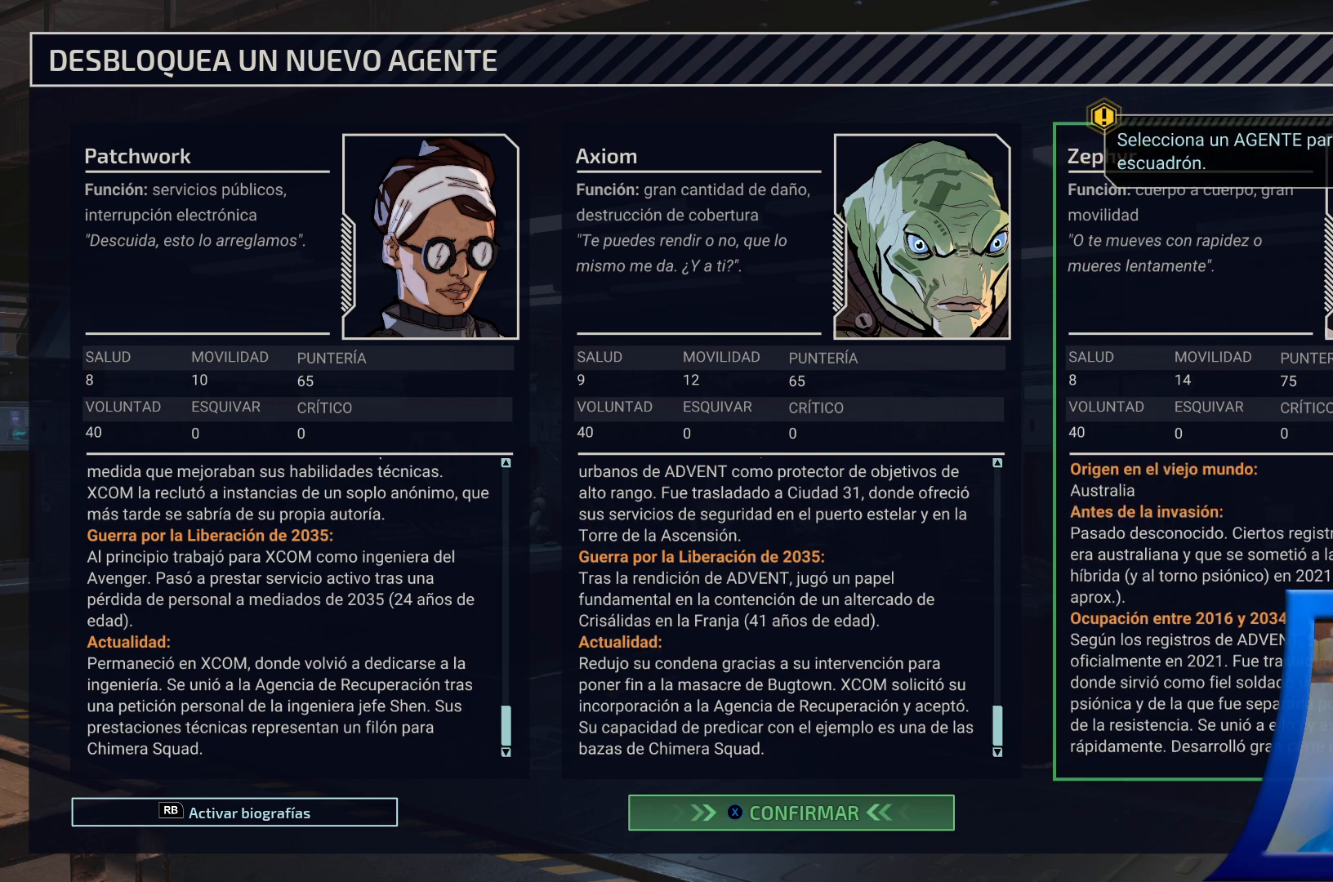
{"buttons": [], "left_stick": "center", "right_stick": "center", "events": []}
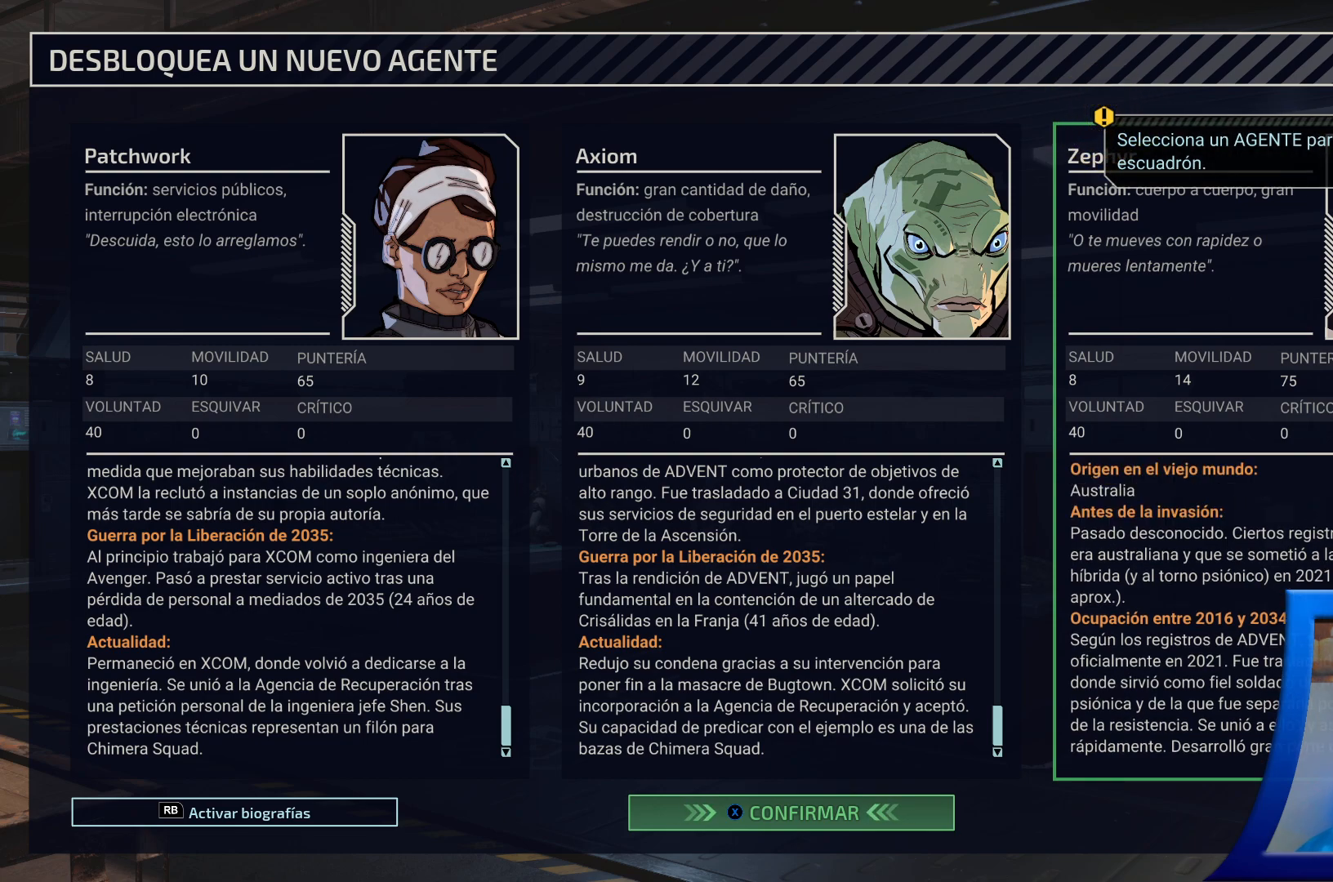
{"buttons": [], "left_stick": "center", "right_stick": "center", "events": [[317, "X", "down"], [400, "X", "up"]]}
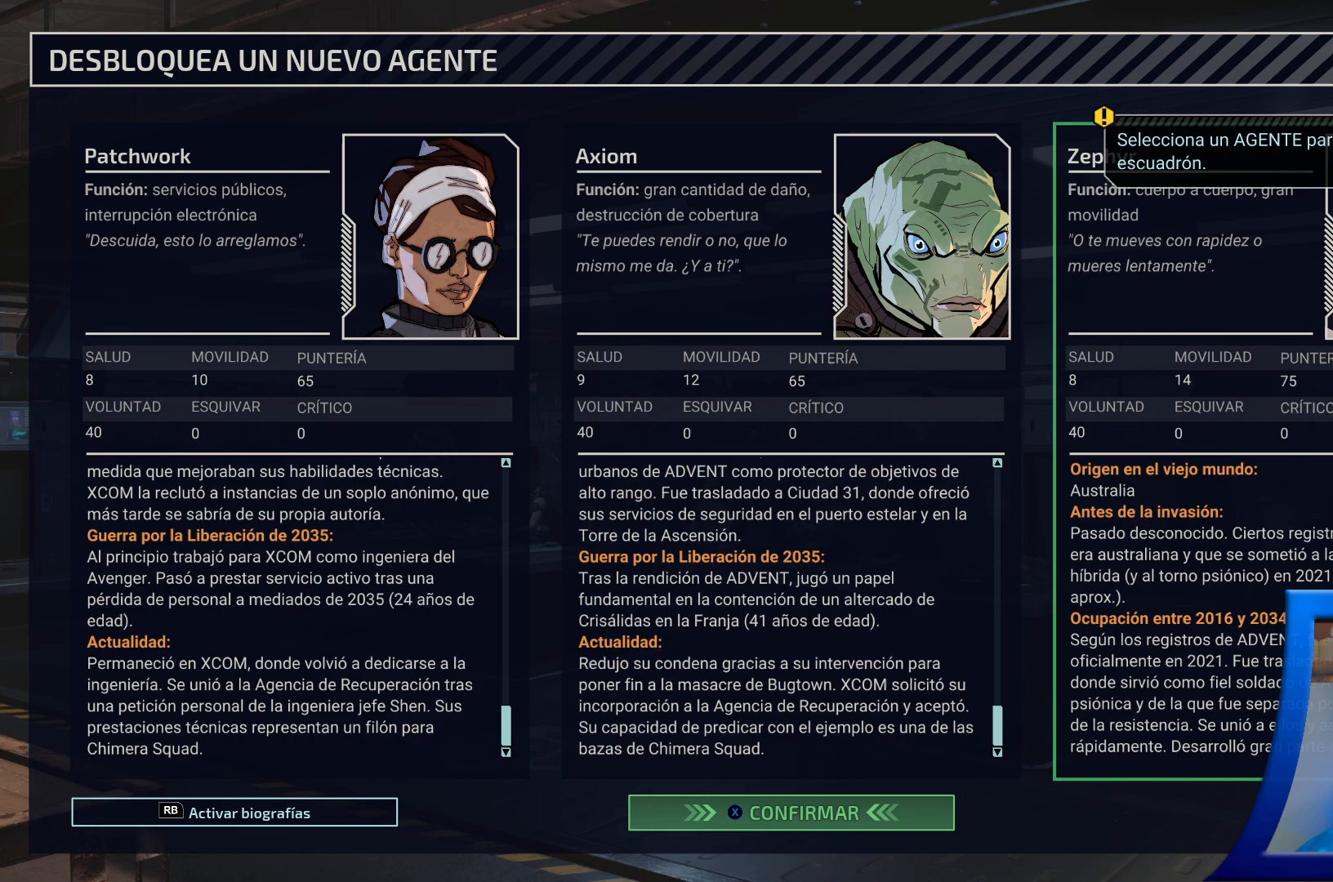
{"buttons": [], "left_stick": "center", "right_stick": "center", "events": []}
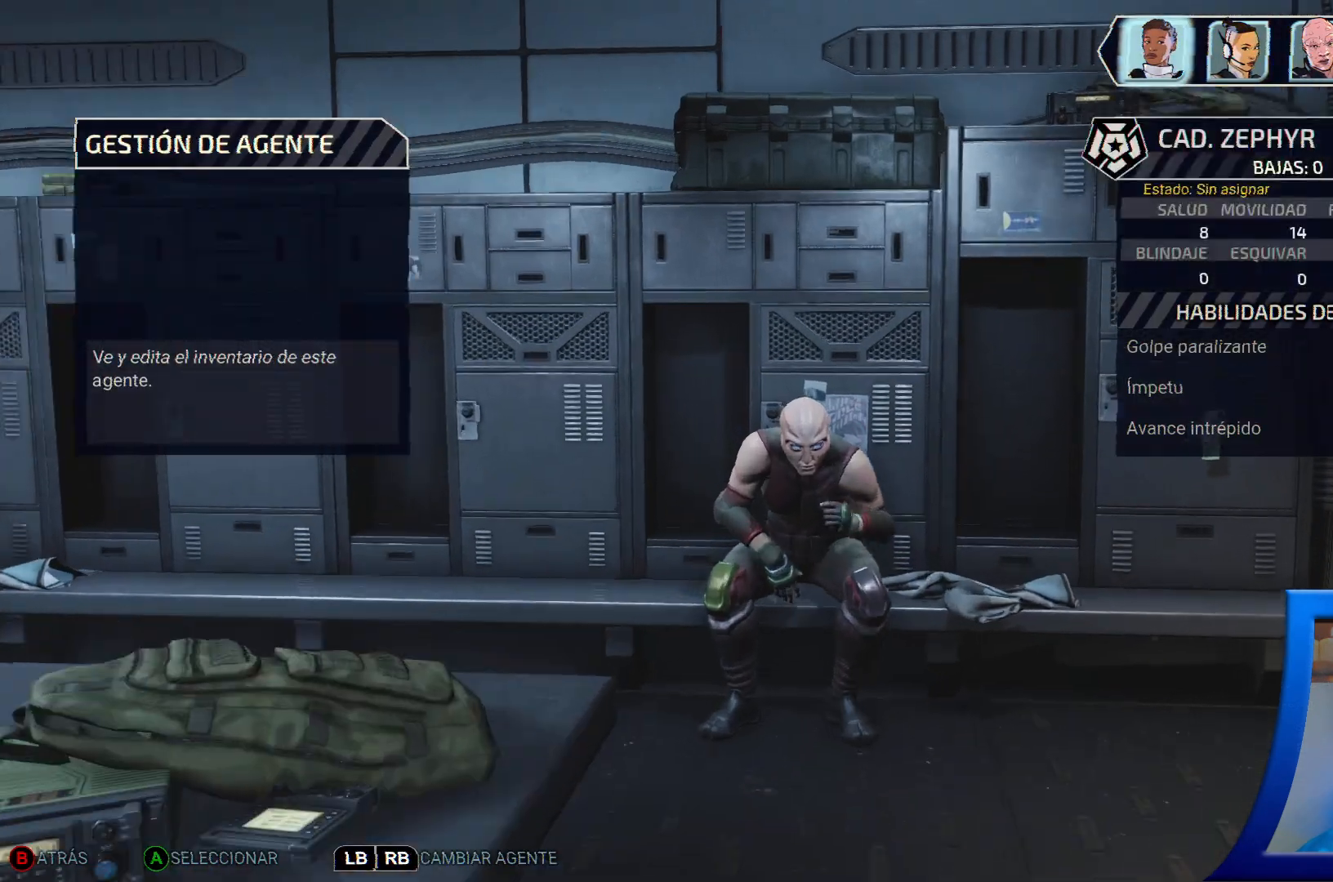
{"buttons": [], "left_stick": "center", "right_stick": "center", "events": []}
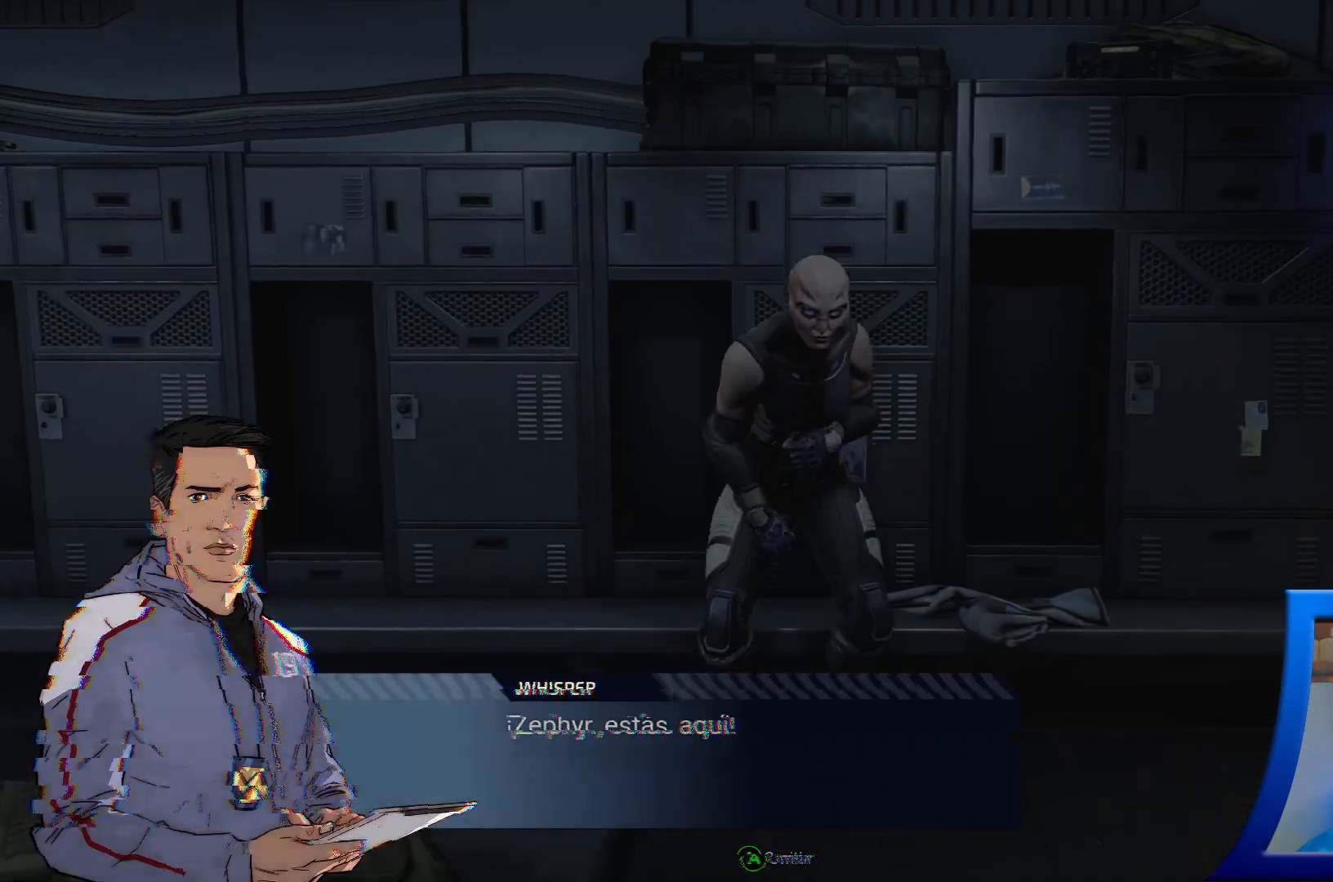
{"buttons": [], "left_stick": "center", "right_stick": "center", "events": []}
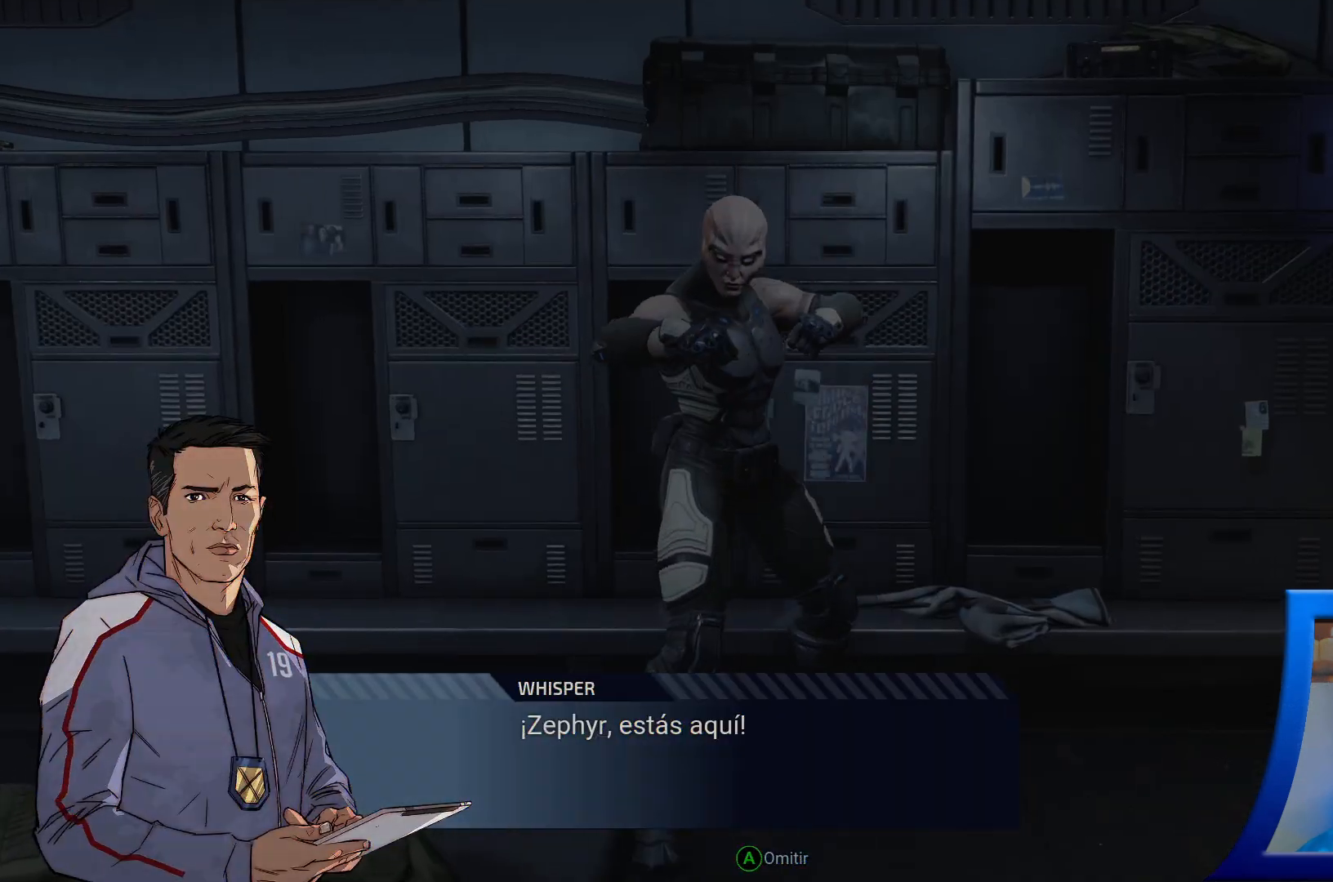
{"buttons": [], "left_stick": "center", "right_stick": "center", "events": []}
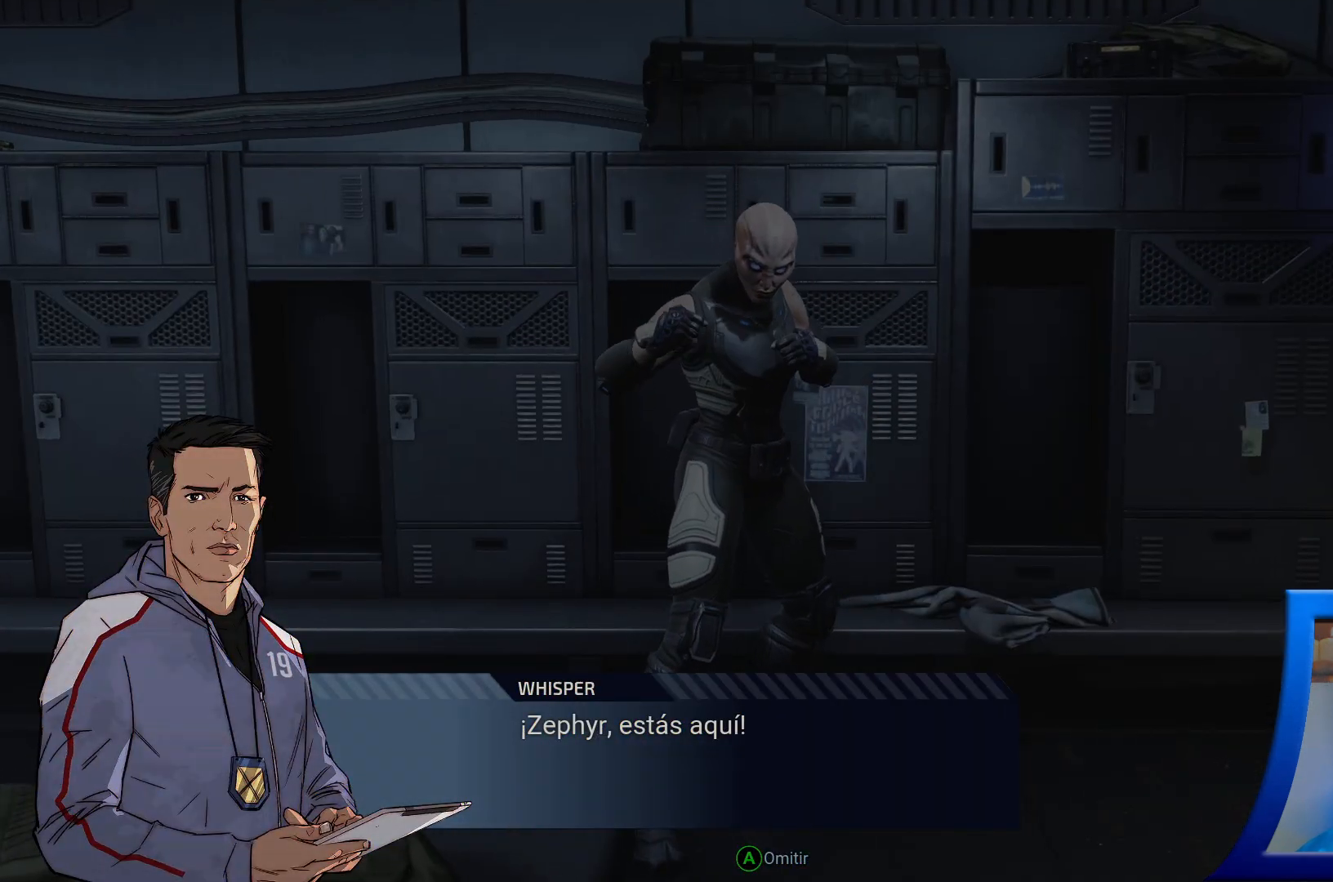
{"buttons": [], "left_stick": "center", "right_stick": "center", "events": []}
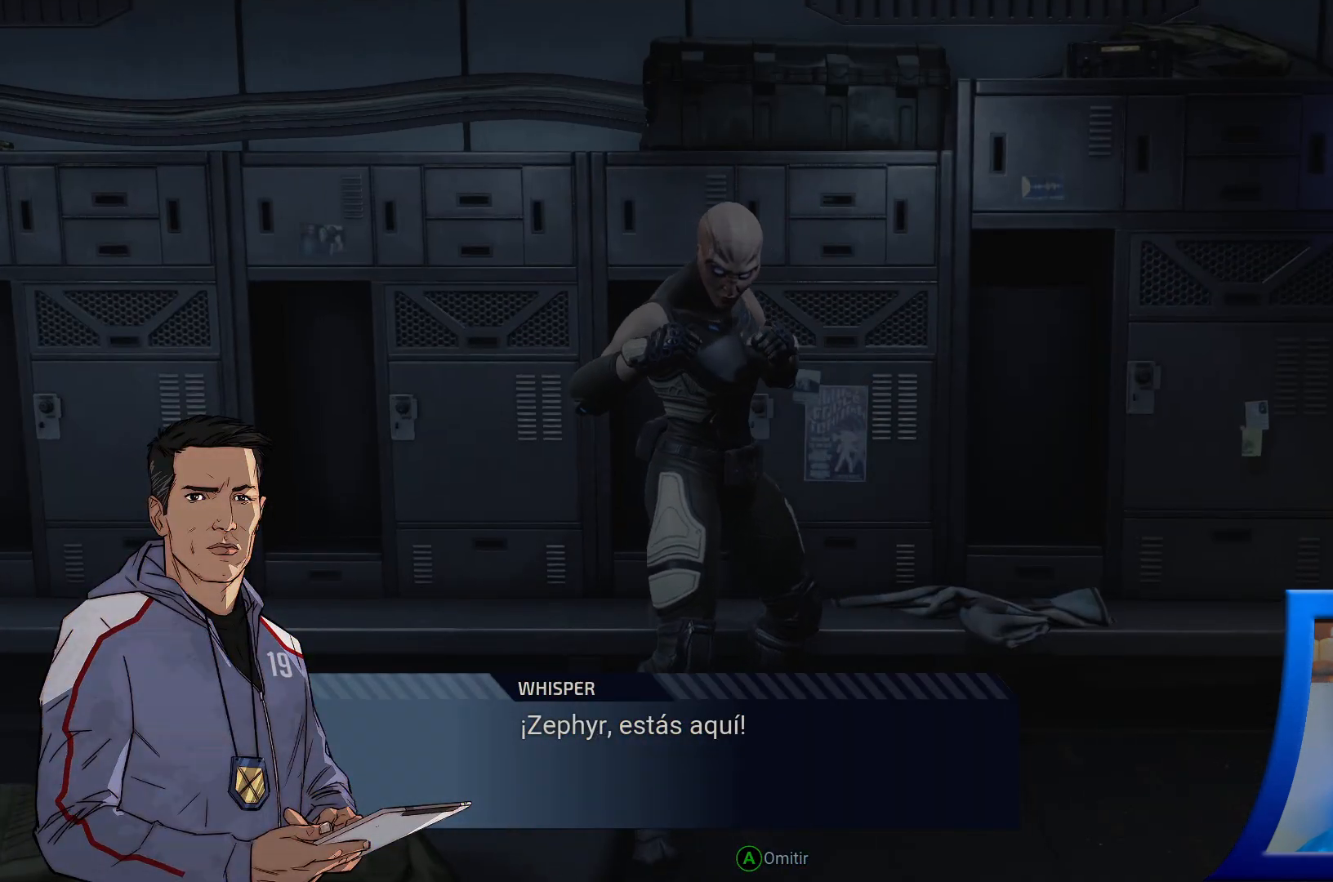
{"buttons": [], "left_stick": "center", "right_stick": "center", "events": []}
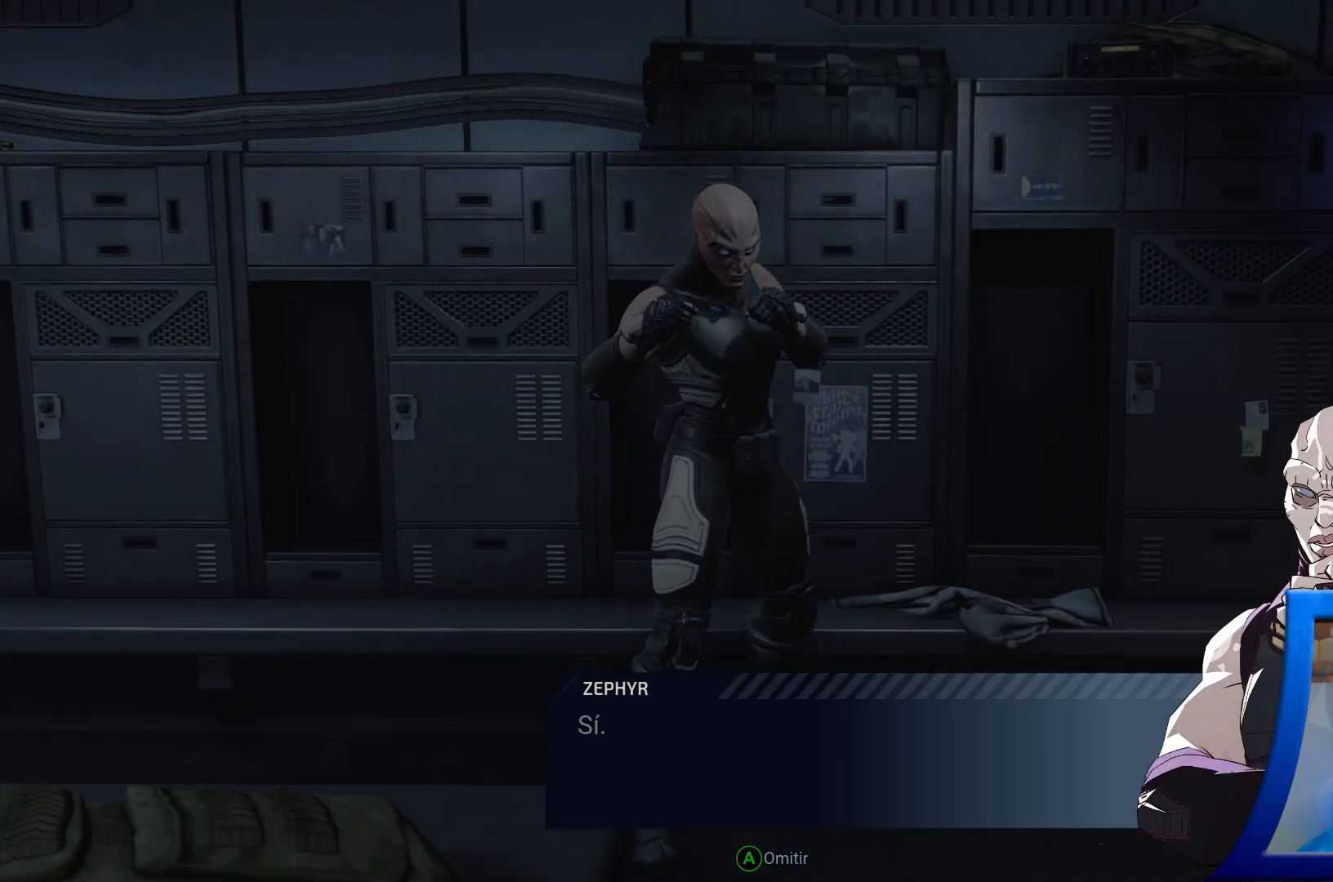
{"buttons": [], "left_stick": "center", "right_stick": "center", "events": []}